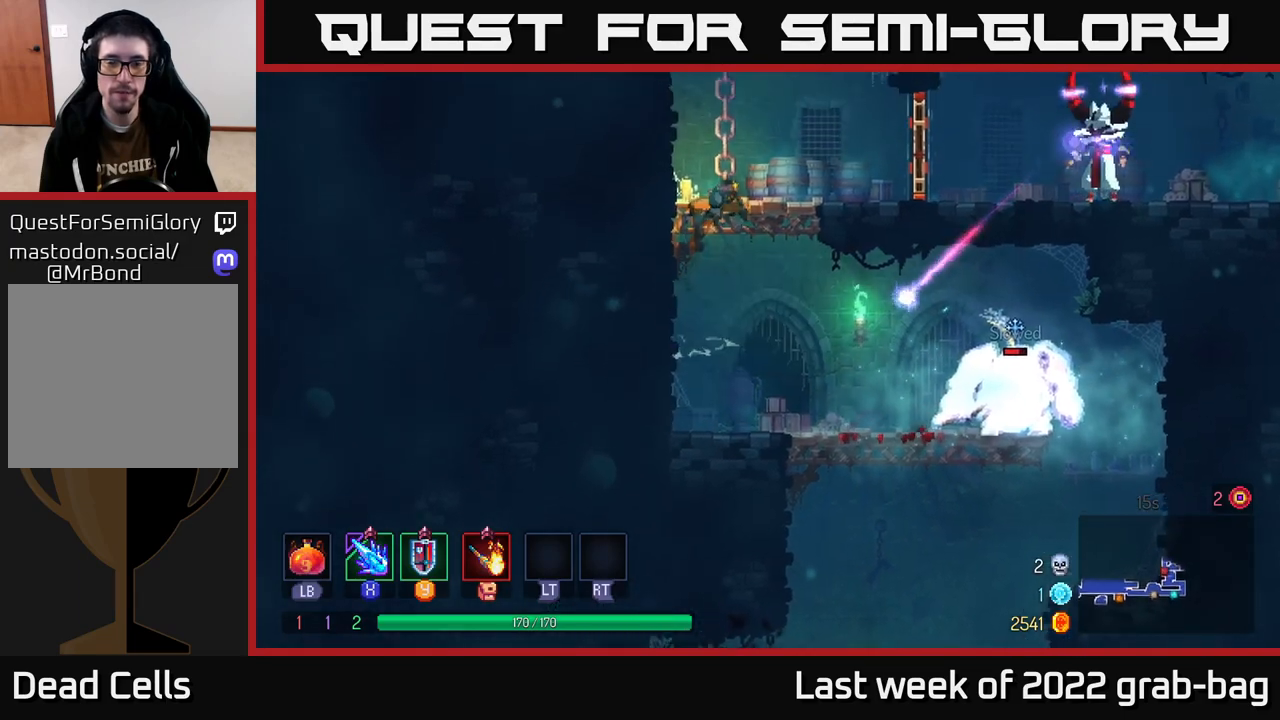
Gameplay with a controller (Xbox layout); each line is a JSON object with the inputs held at the frame after it. "events" lists button and stick changes between this image and that frame as [ms after this image, input, new state], when the widget could be followed in between.
{"buttons": [], "left_stick": "right", "right_stick": "center", "events": [[83, "A", "up"]]}
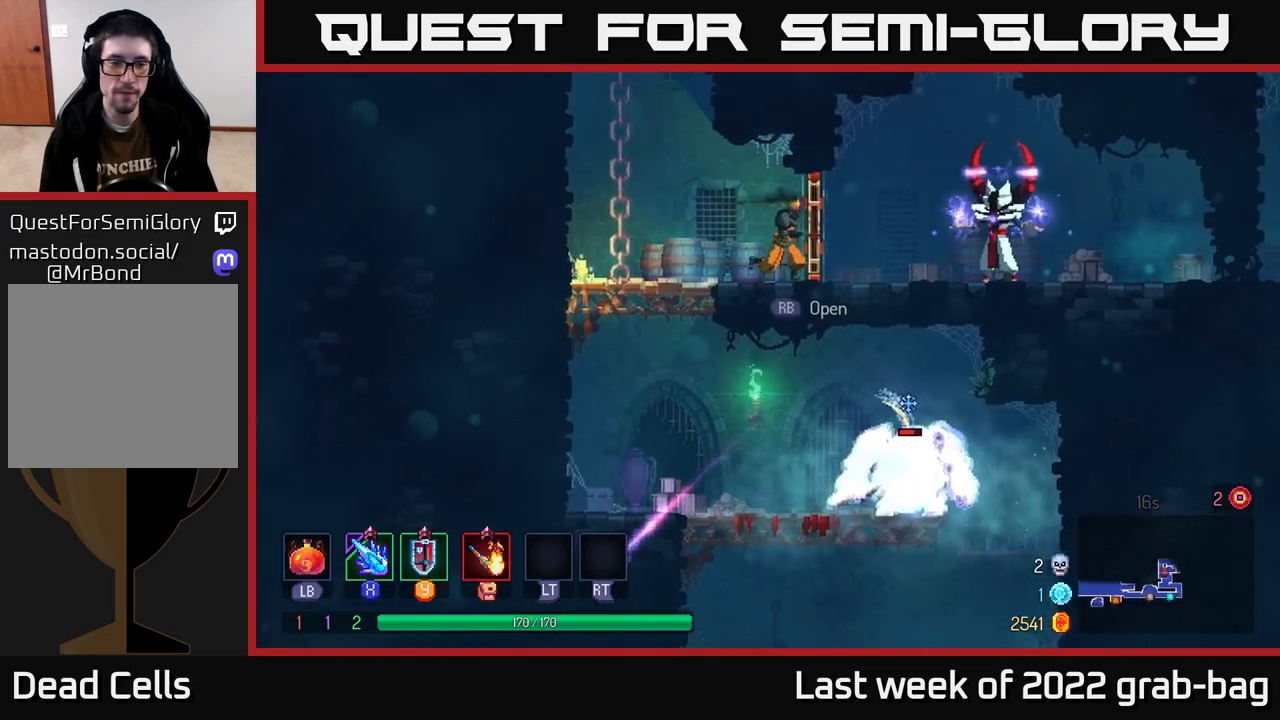
{"buttons": [], "left_stick": "right", "right_stick": "center", "events": [[100, "B", "down"], [350, "B", "up"]]}
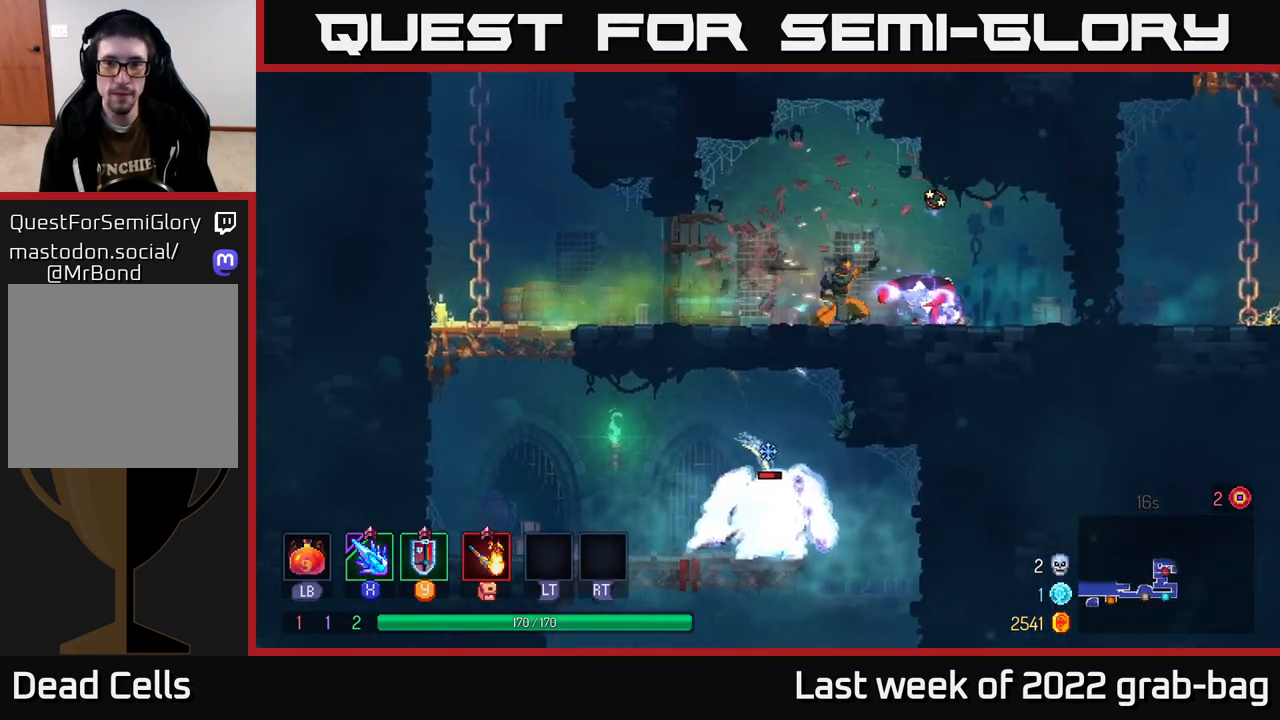
{"buttons": [], "left_stick": "center", "right_stick": "center", "events": [[17, "X", "down"], [83, "X", "up"], [450, "left_stick", "center"]]}
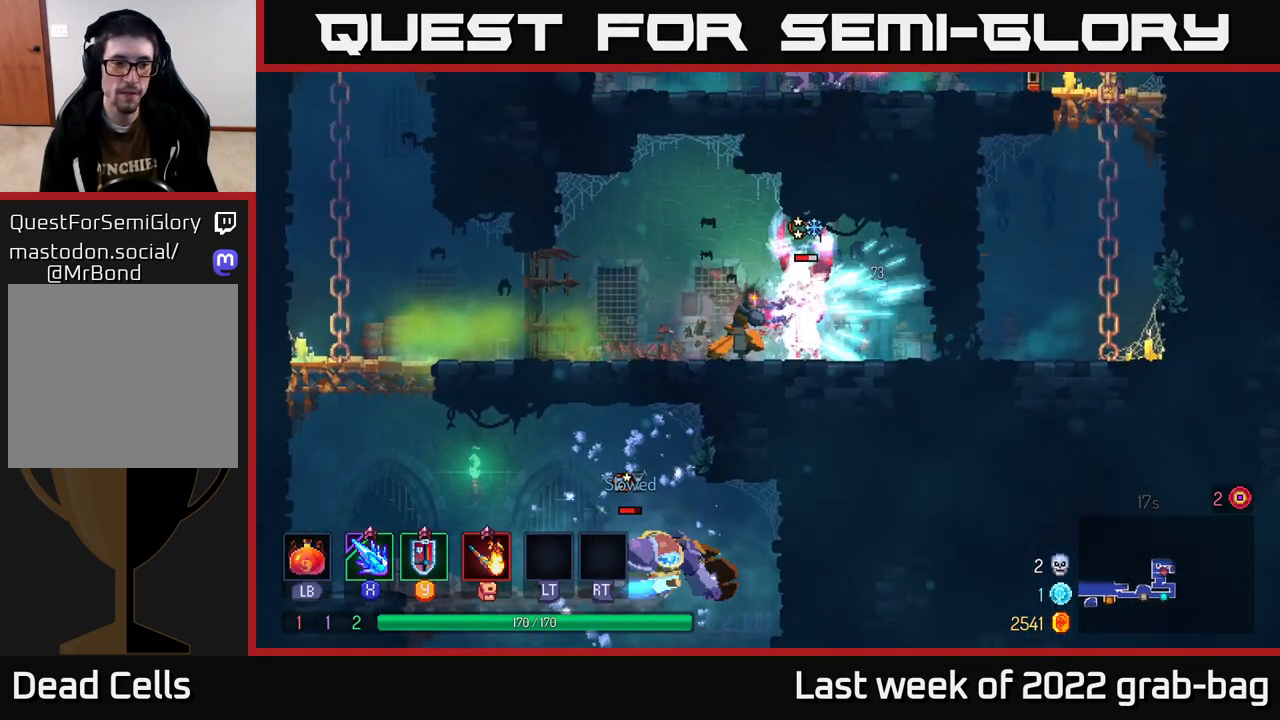
{"buttons": [], "left_stick": "right", "right_stick": "center", "events": [[217, "left_stick", "right"], [267, "X", "down"], [383, "X", "up"]]}
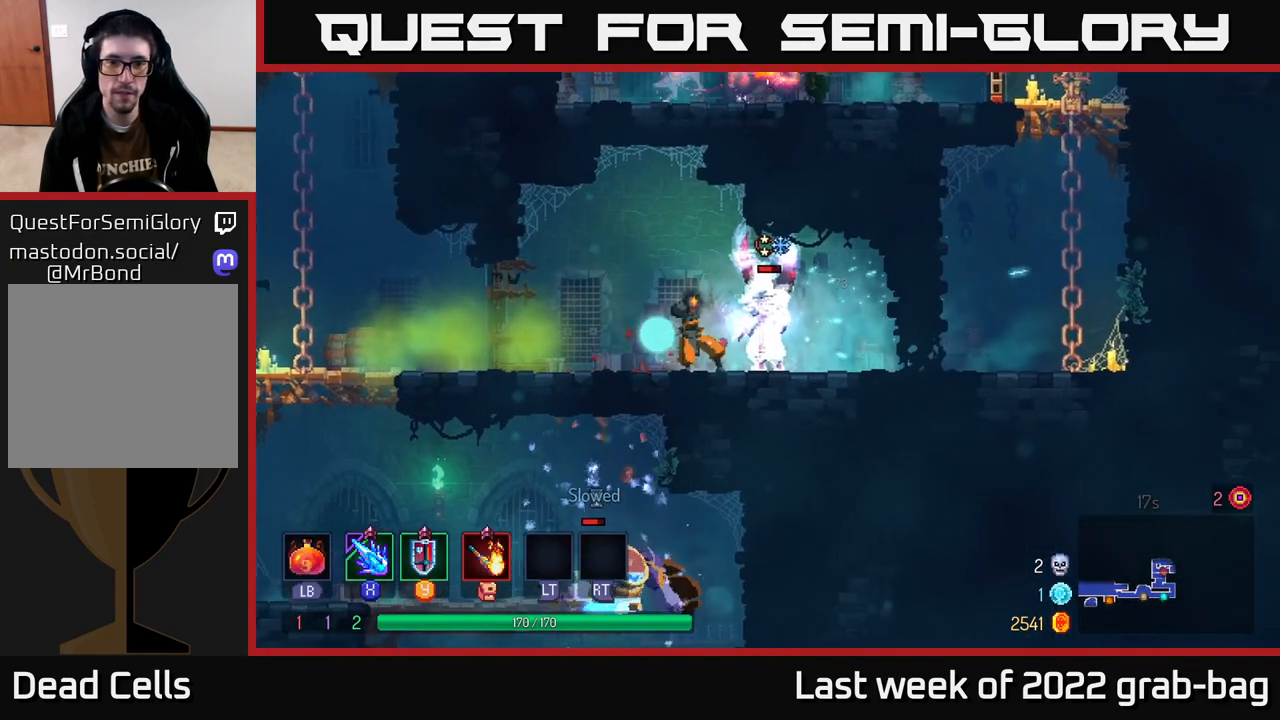
{"buttons": [], "left_stick": "center", "right_stick": "center", "events": [[183, "left_stick", "center"]]}
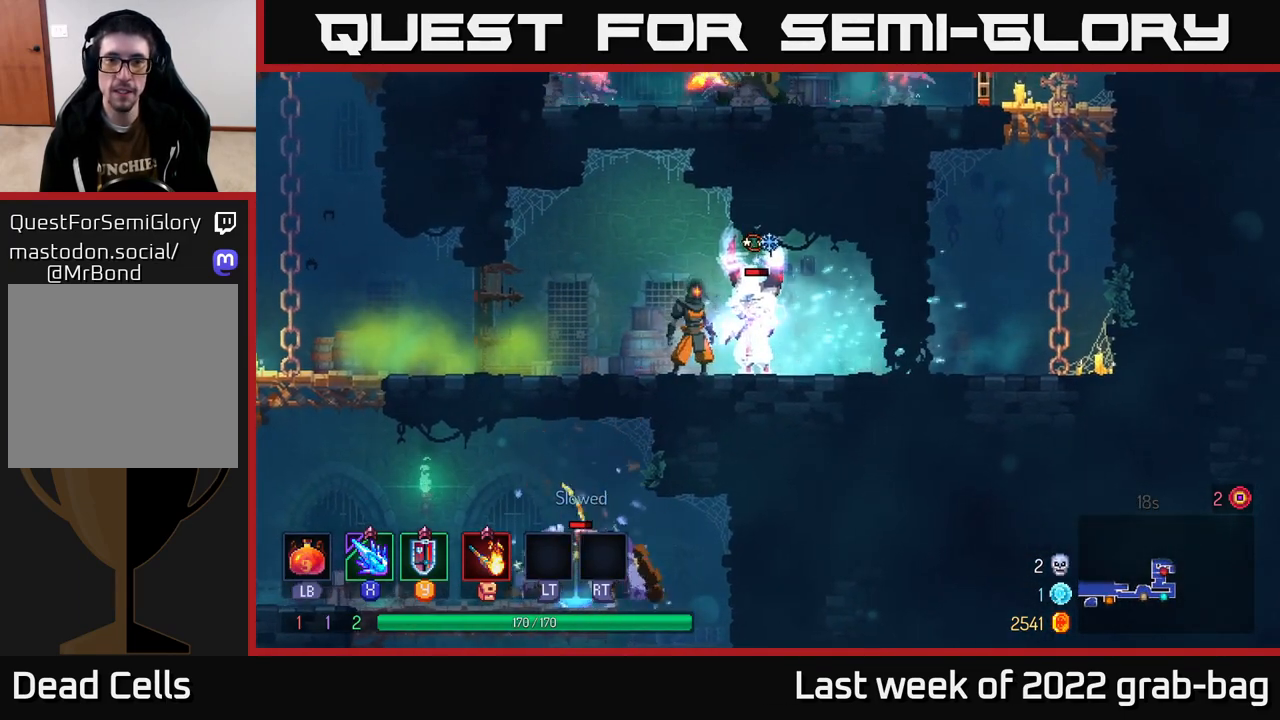
{"buttons": [], "left_stick": "center", "right_stick": "center", "events": [[83, "X", "down"], [200, "X", "up"]]}
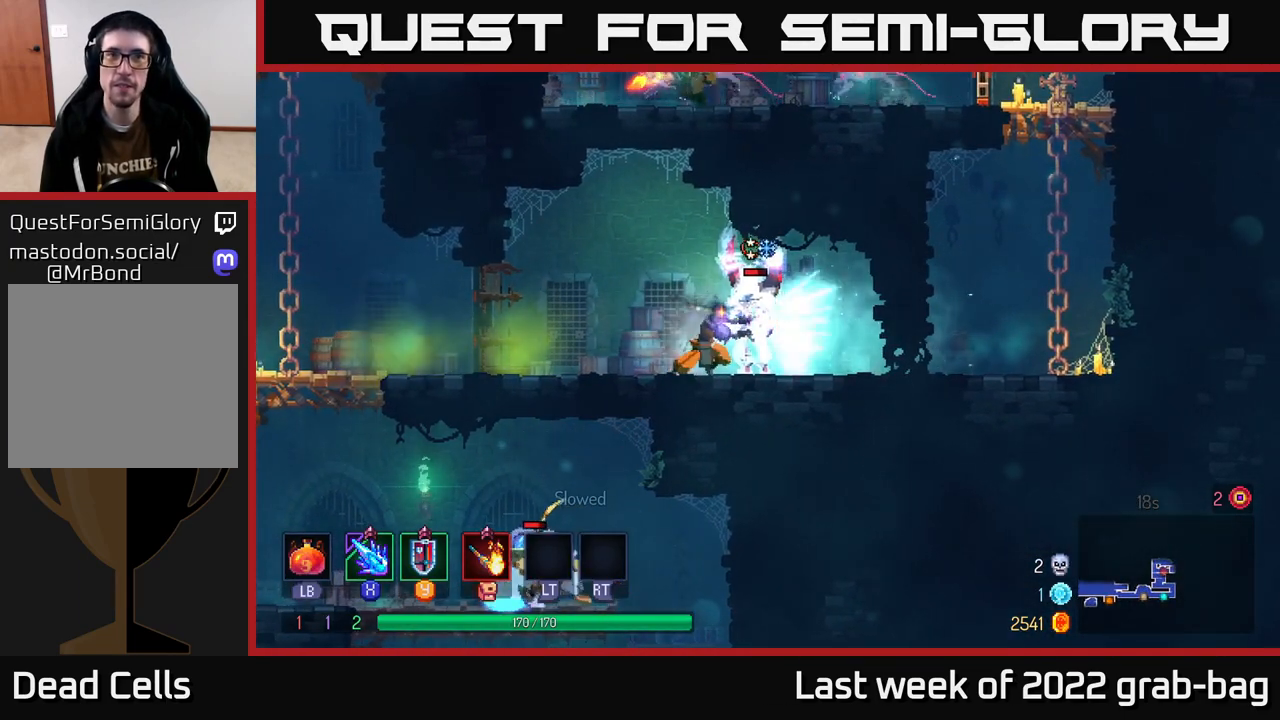
{"buttons": [], "left_stick": "left", "right_stick": "center", "events": [[133, "left_stick", "left"]]}
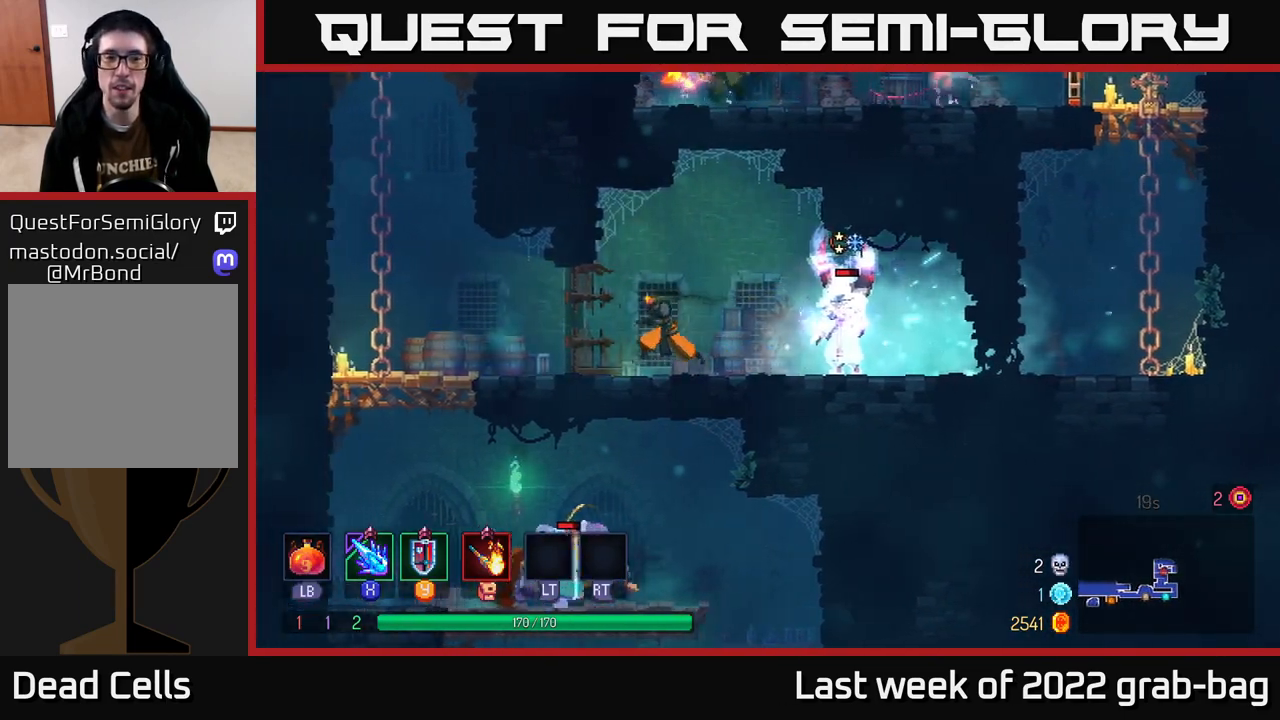
{"buttons": [], "left_stick": "up-left", "right_stick": "center", "events": [[83, "left_stick", "up-left"]]}
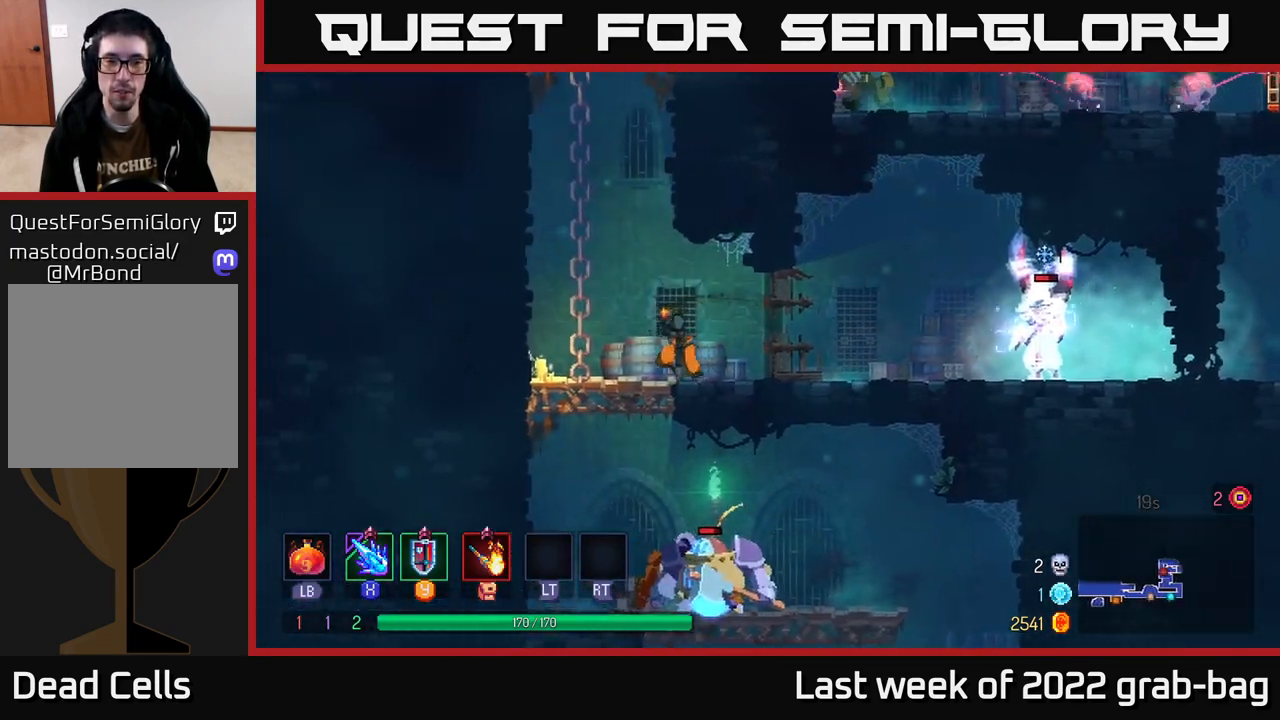
{"buttons": [], "left_stick": "down", "right_stick": "center", "events": [[50, "left_stick", "down"], [100, "A", "down"], [150, "A", "up"], [217, "A", "down"], [317, "A", "up"]]}
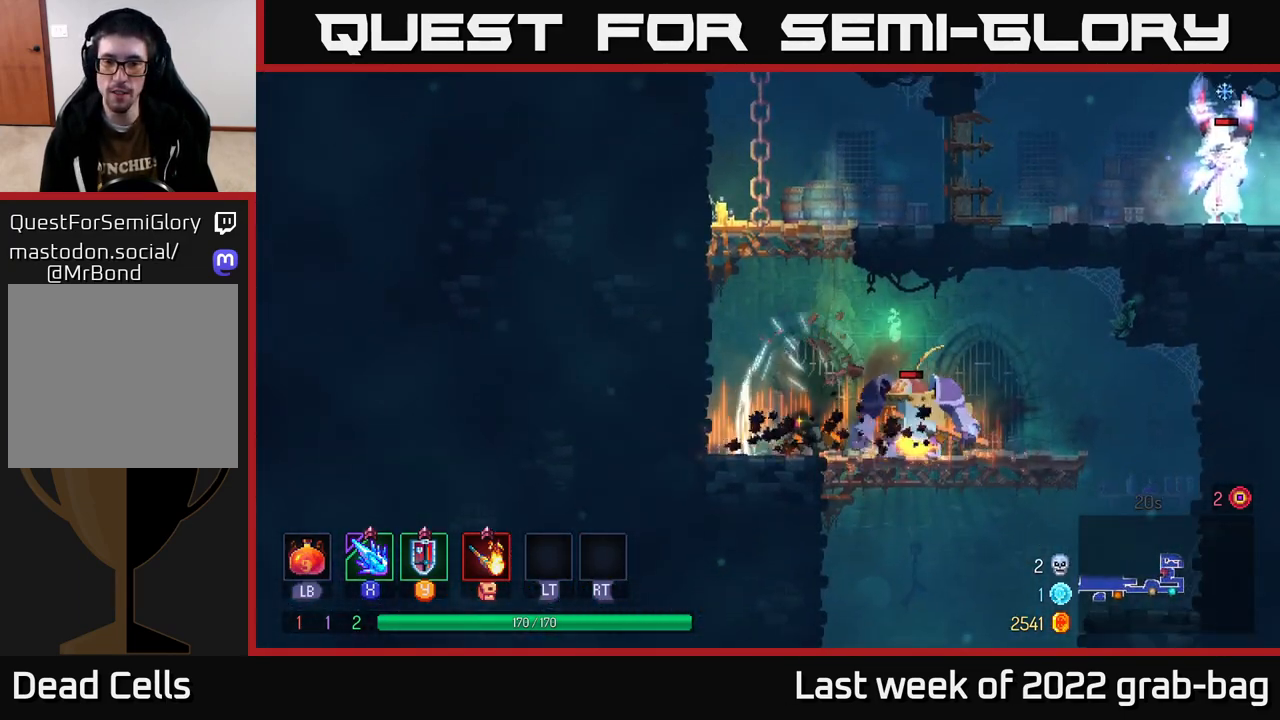
{"buttons": [], "left_stick": "right", "right_stick": "center", "events": [[17, "left_stick", "center"], [133, "left_stick", "right"], [150, "X", "down"], [250, "X", "up"]]}
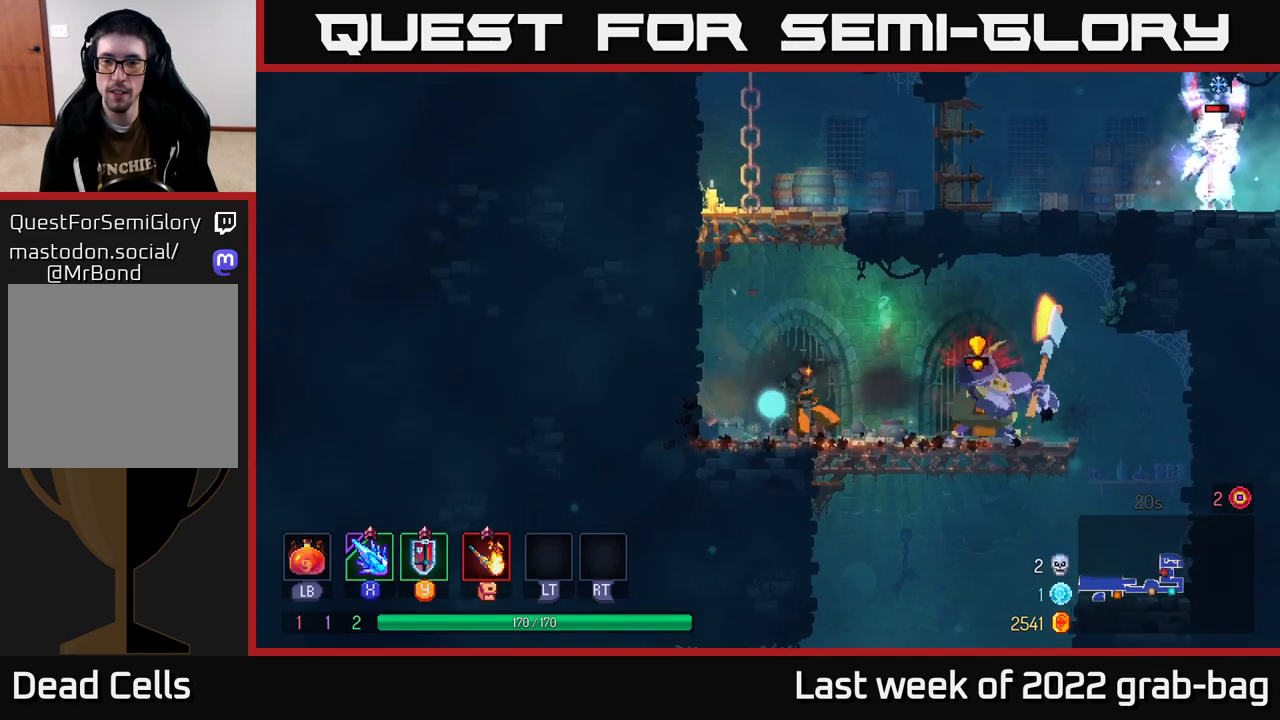
{"buttons": ["B"], "left_stick": "left", "right_stick": "center", "events": [[217, "left_stick", "center"], [283, "left_stick", "left"], [400, "A", "down"], [467, "A", "up"], [483, "B", "down"]]}
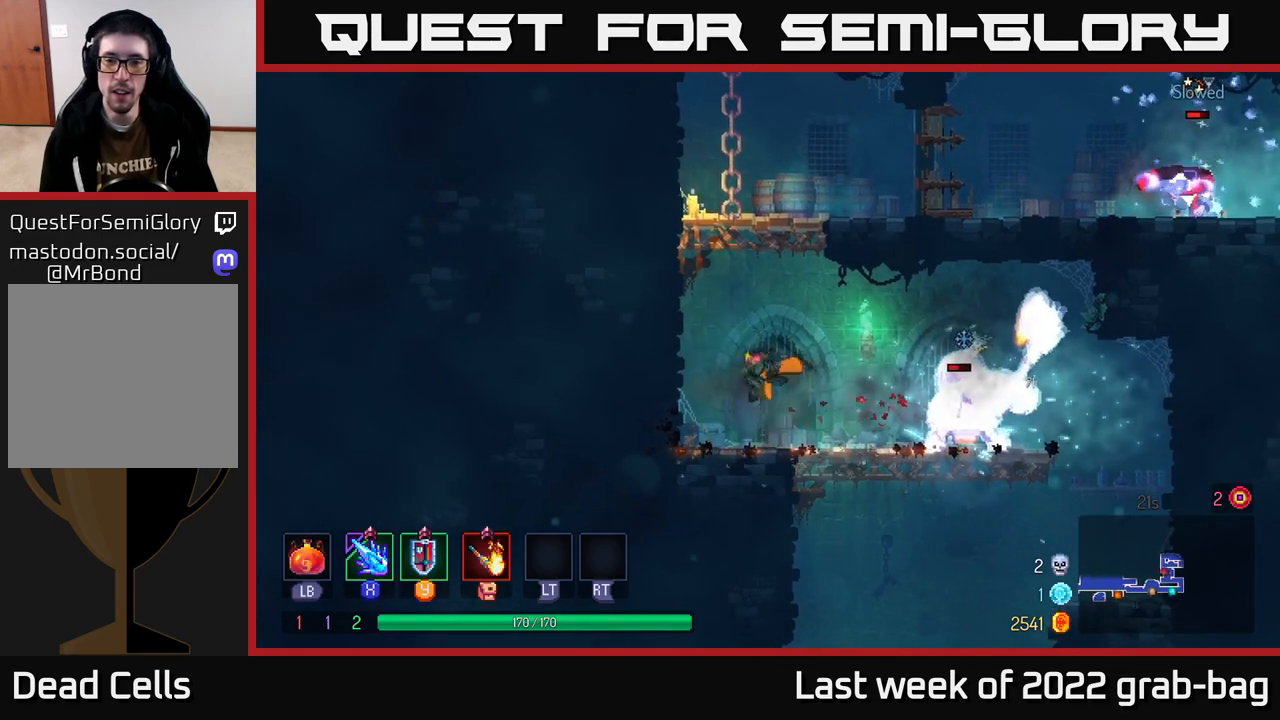
{"buttons": [], "left_stick": "left", "right_stick": "center", "events": [[100, "B", "up"], [300, "A", "down"], [433, "A", "up"]]}
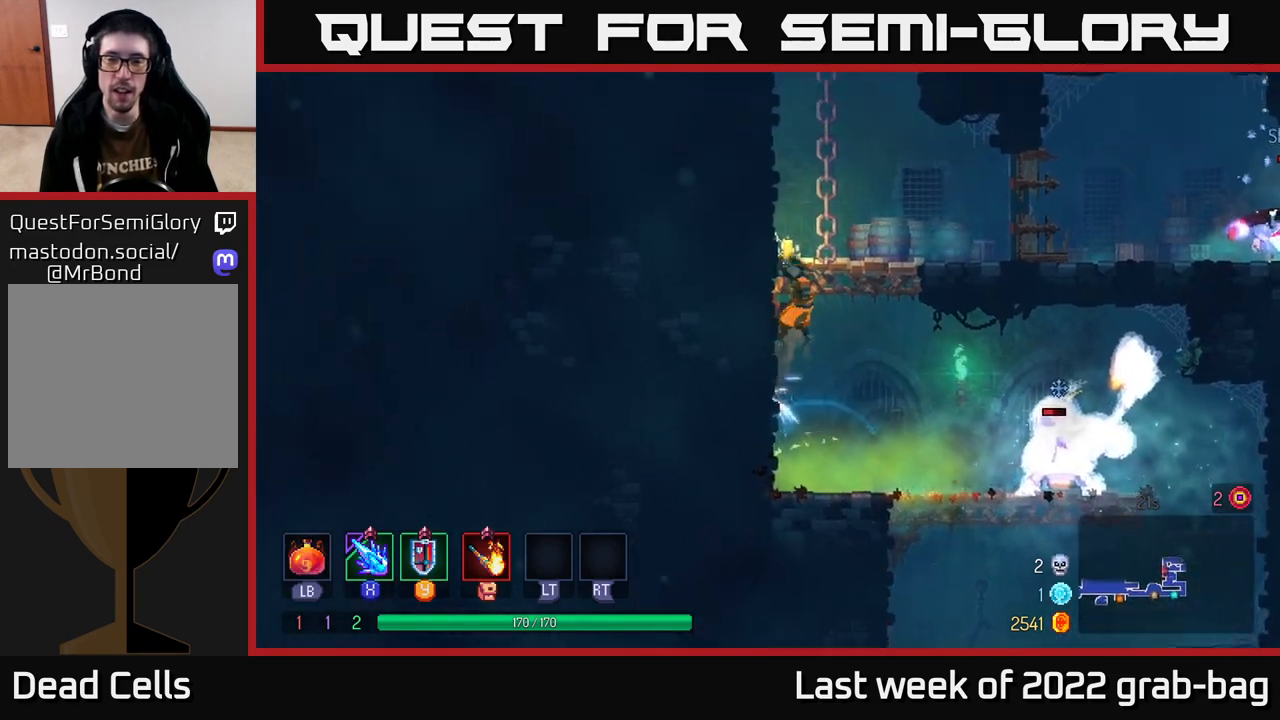
{"buttons": [], "left_stick": "right", "right_stick": "center", "events": [[67, "A", "down"], [200, "A", "up"], [217, "left_stick", "right"]]}
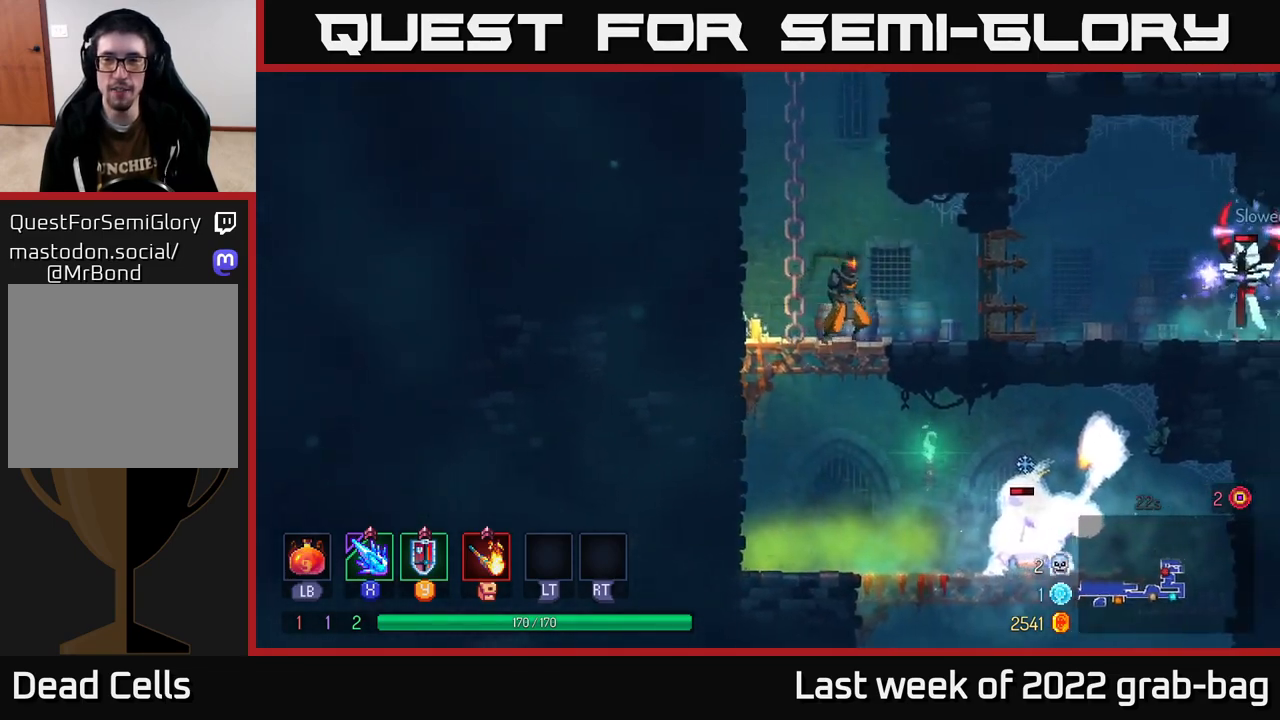
{"buttons": [], "left_stick": "center", "right_stick": "center", "events": [[450, "left_stick", "center"]]}
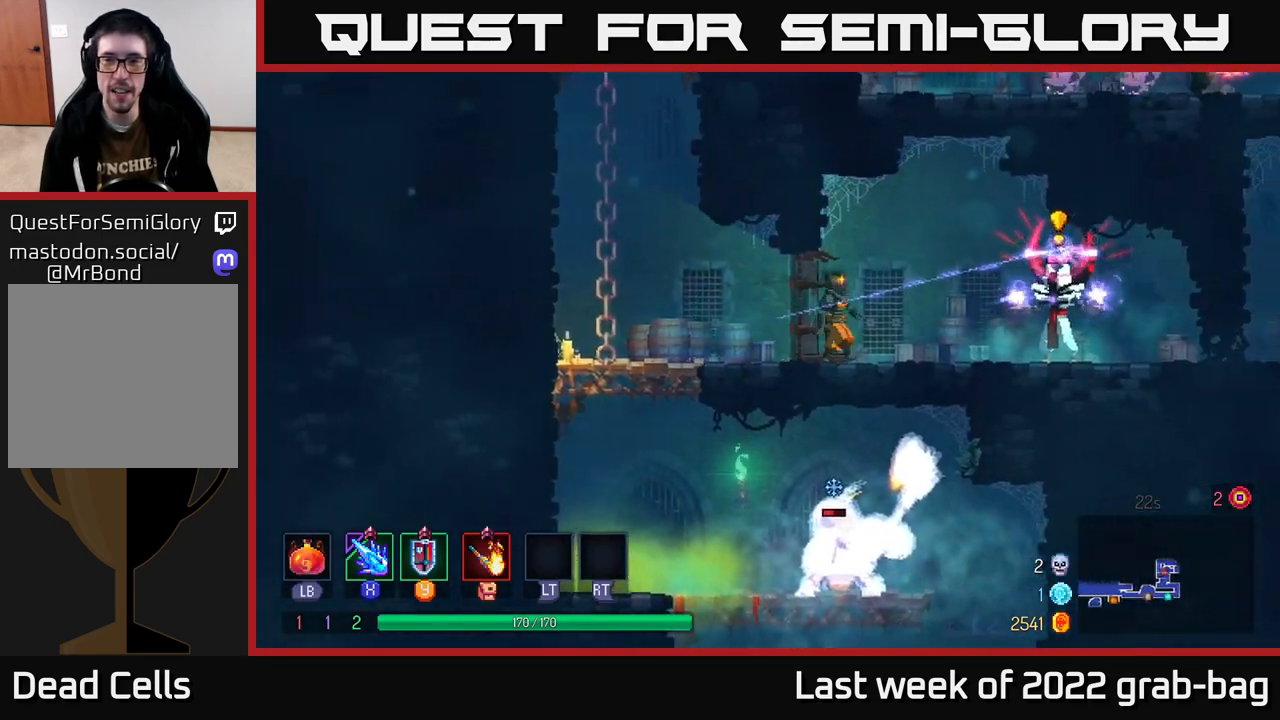
{"buttons": [], "left_stick": "right", "right_stick": "center", "events": [[17, "left_stick", "right"], [167, "B", "down"], [300, "B", "up"], [400, "X", "down"], [483, "X", "up"]]}
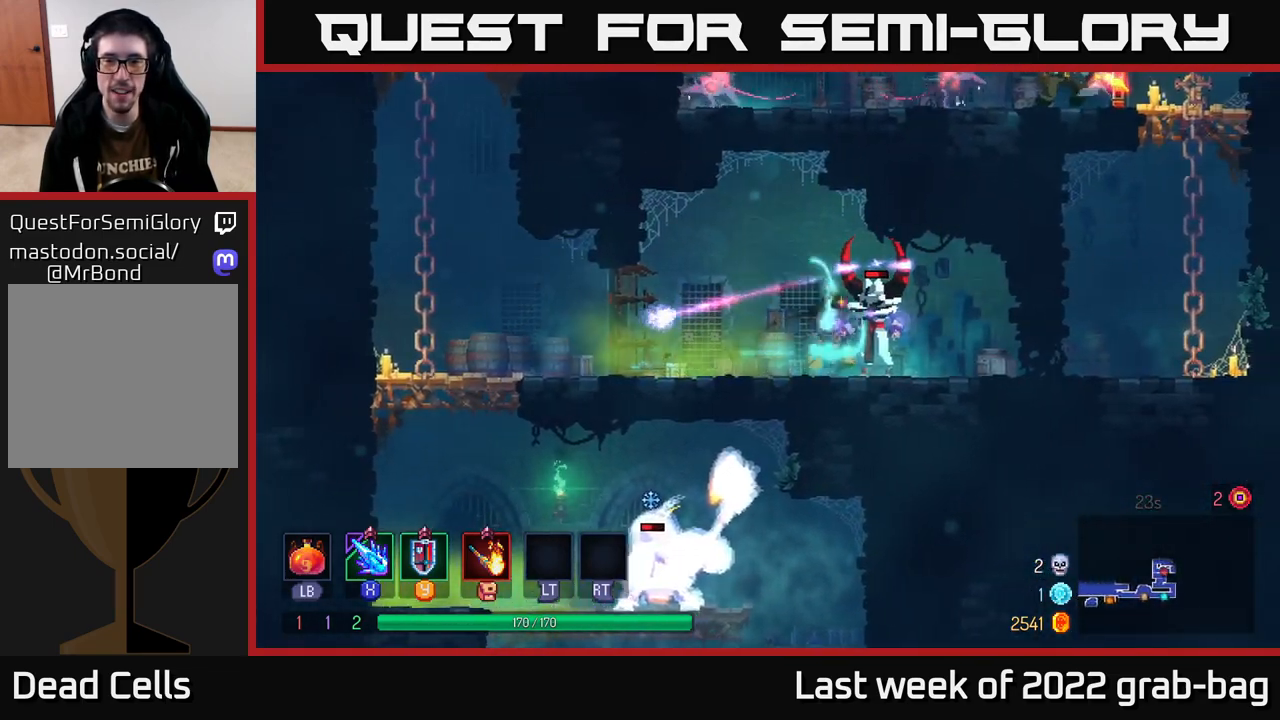
{"buttons": [], "left_stick": "center", "right_stick": "center", "events": [[183, "left_stick", "center"]]}
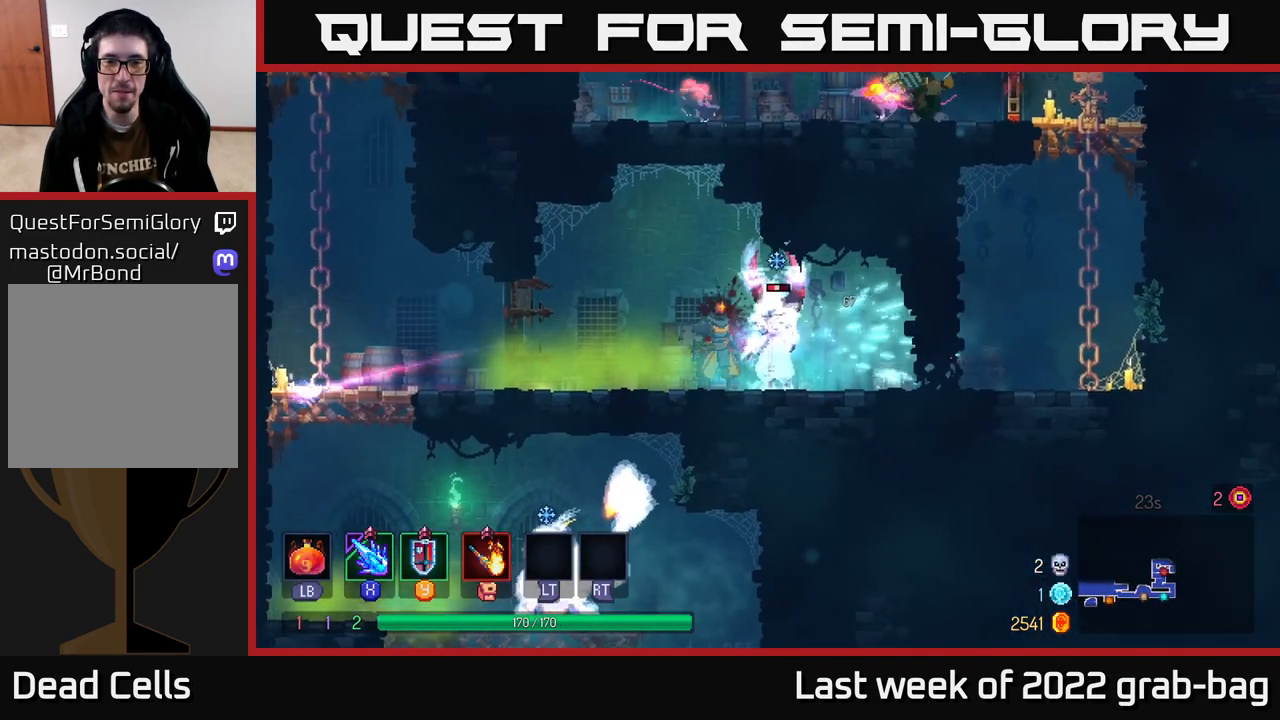
{"buttons": [], "left_stick": "right", "right_stick": "center", "events": [[100, "left_stick", "left"], [433, "left_stick", "right"]]}
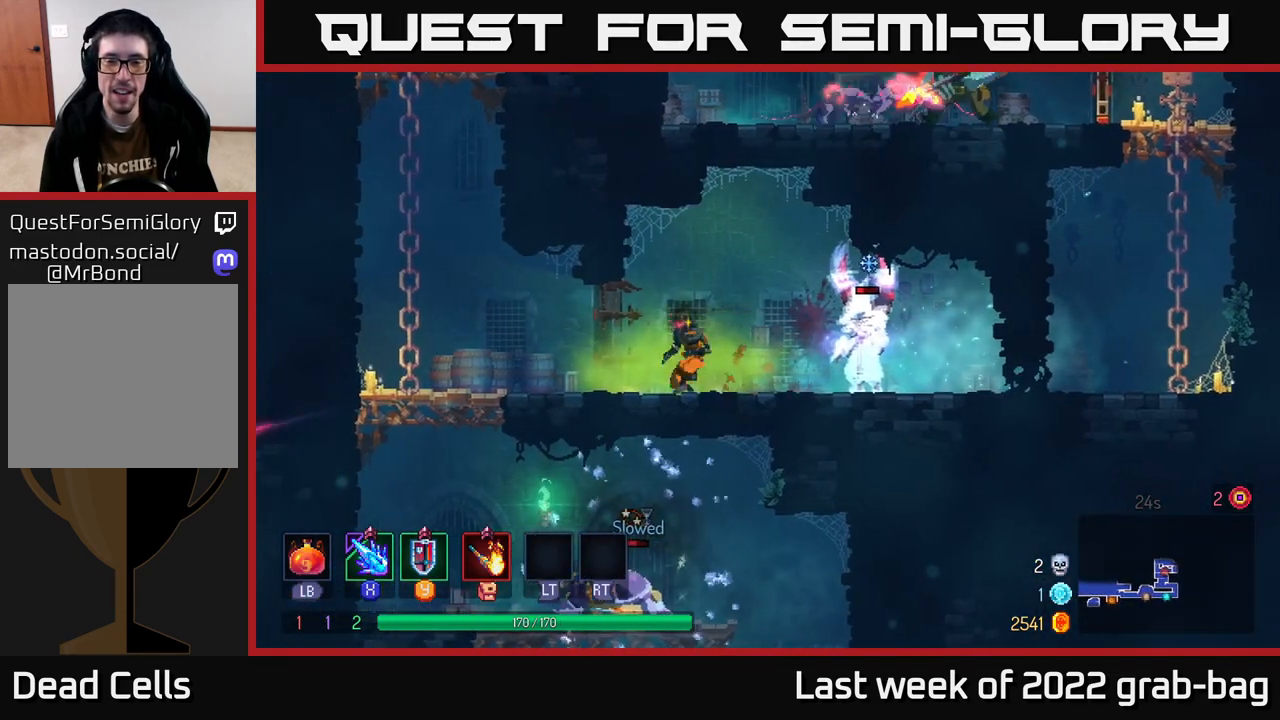
{"buttons": [], "left_stick": "center", "right_stick": "center", "events": [[67, "X", "down"], [183, "X", "up"], [450, "left_stick", "center"]]}
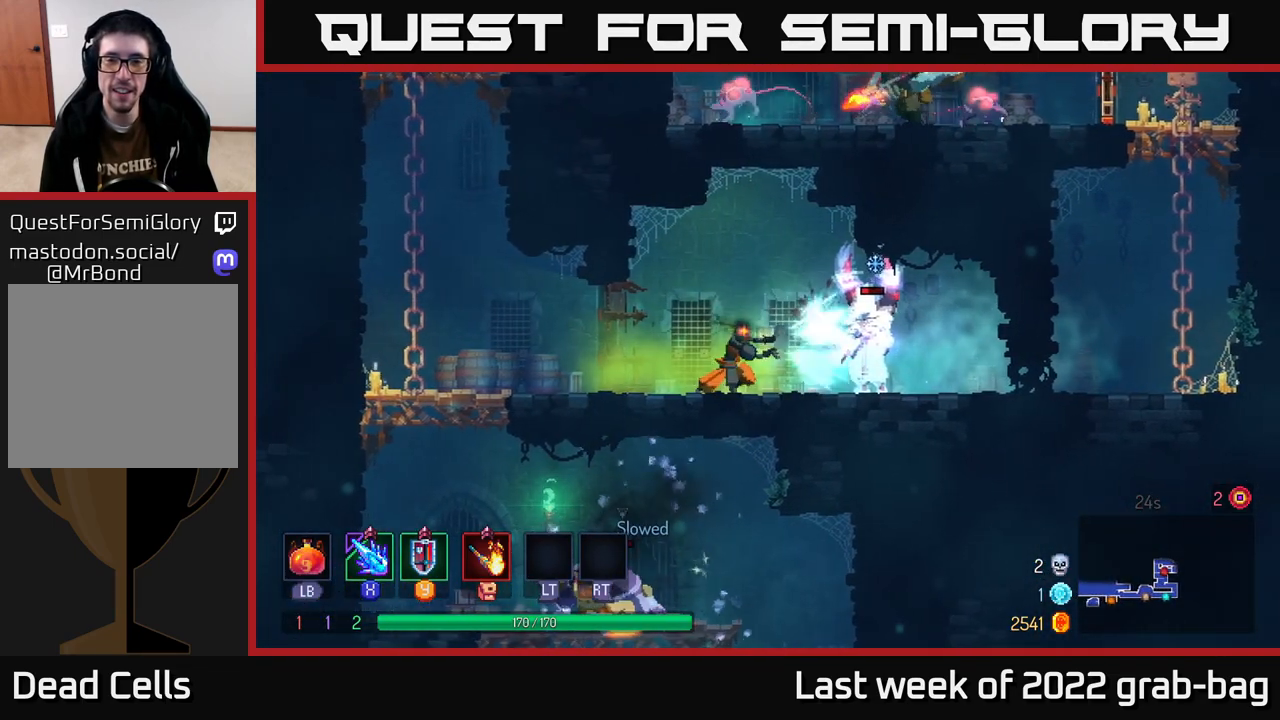
{"buttons": [], "left_stick": "right", "right_stick": "center", "events": [[183, "left_stick", "right"], [333, "B", "down"], [450, "B", "up"]]}
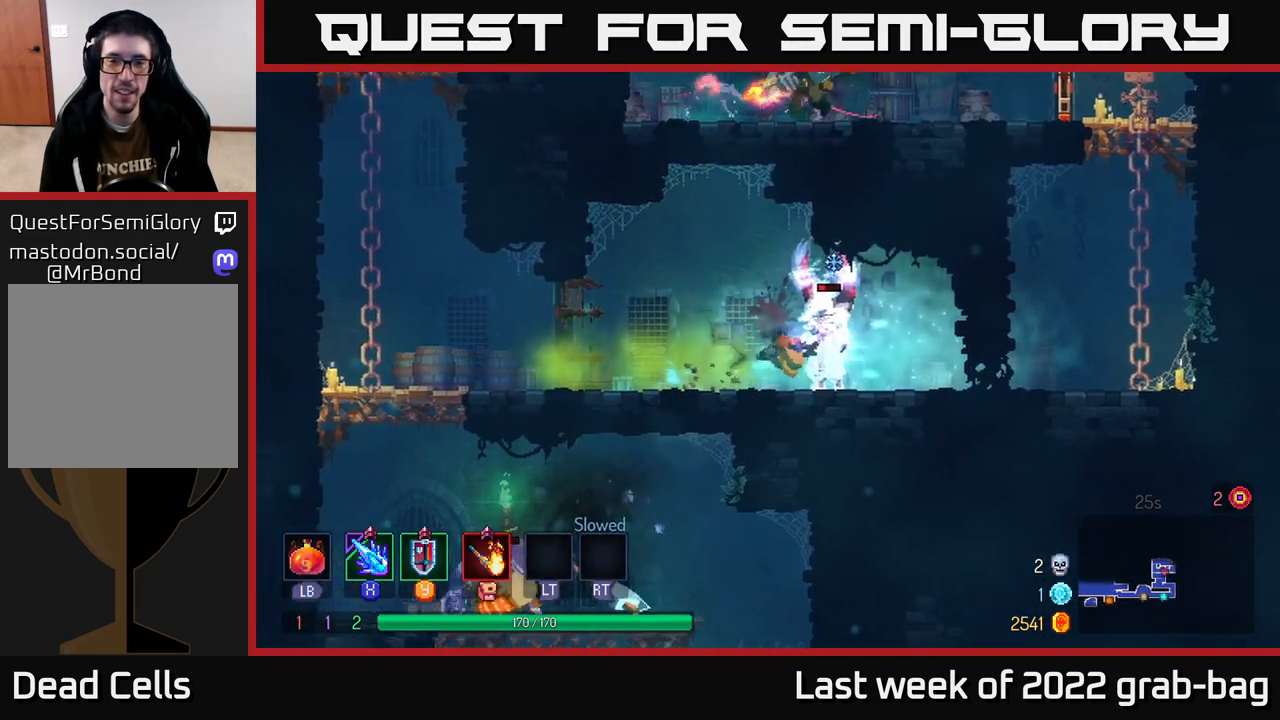
{"buttons": [], "left_stick": "left", "right_stick": "center", "events": [[167, "left_stick", "left"], [200, "X", "down"], [283, "X", "up"]]}
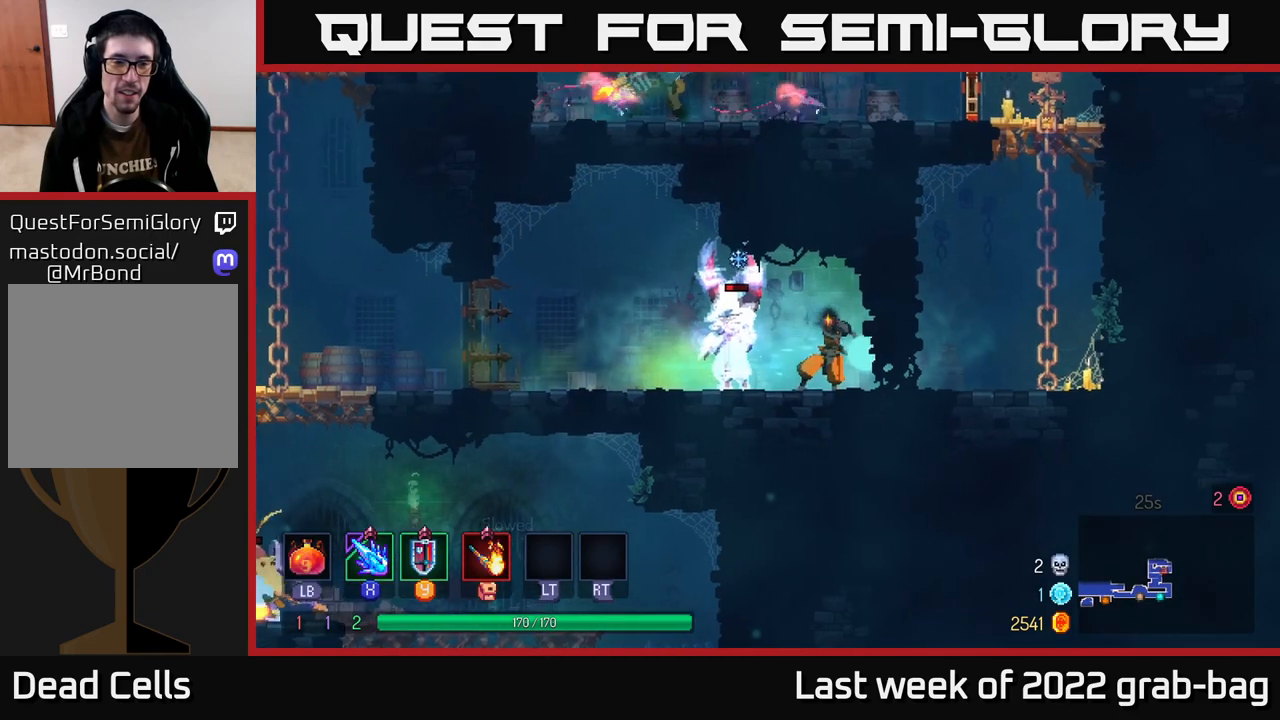
{"buttons": ["X"], "left_stick": "left", "right_stick": "center", "events": [[450, "X", "down"]]}
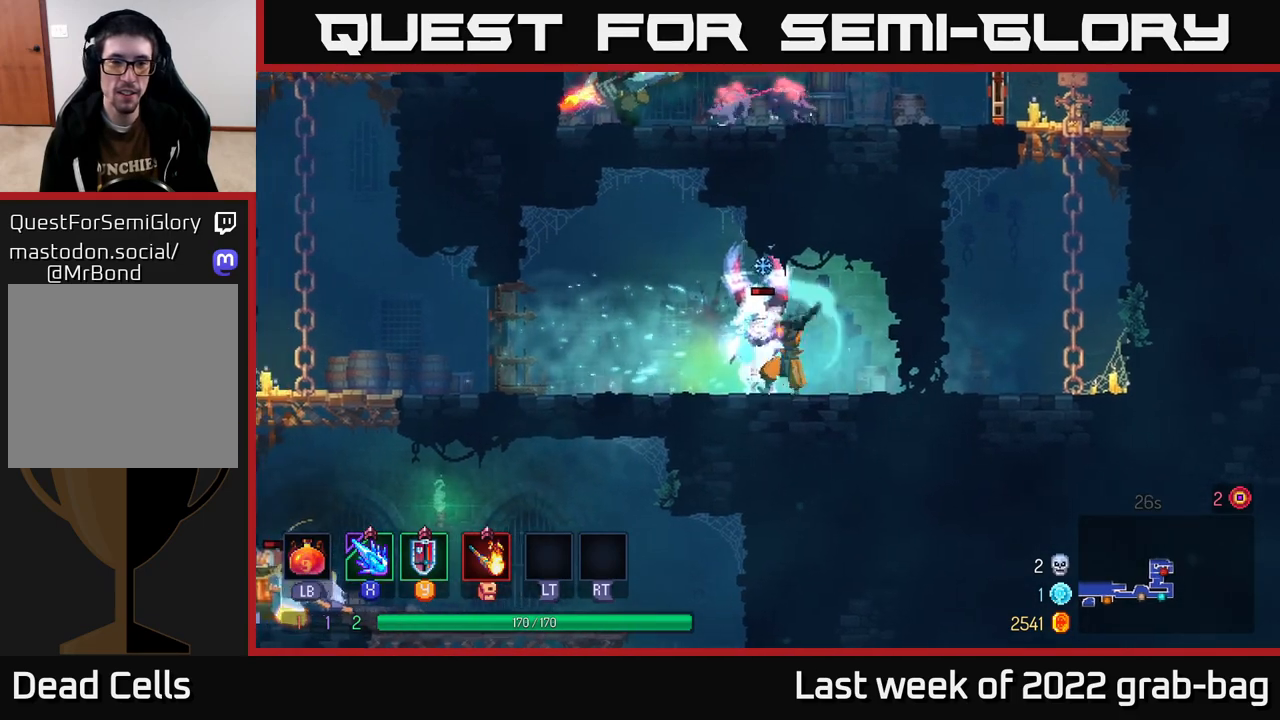
{"buttons": [], "left_stick": "center", "right_stick": "center", "events": [[67, "X", "up"], [200, "left_stick", "center"]]}
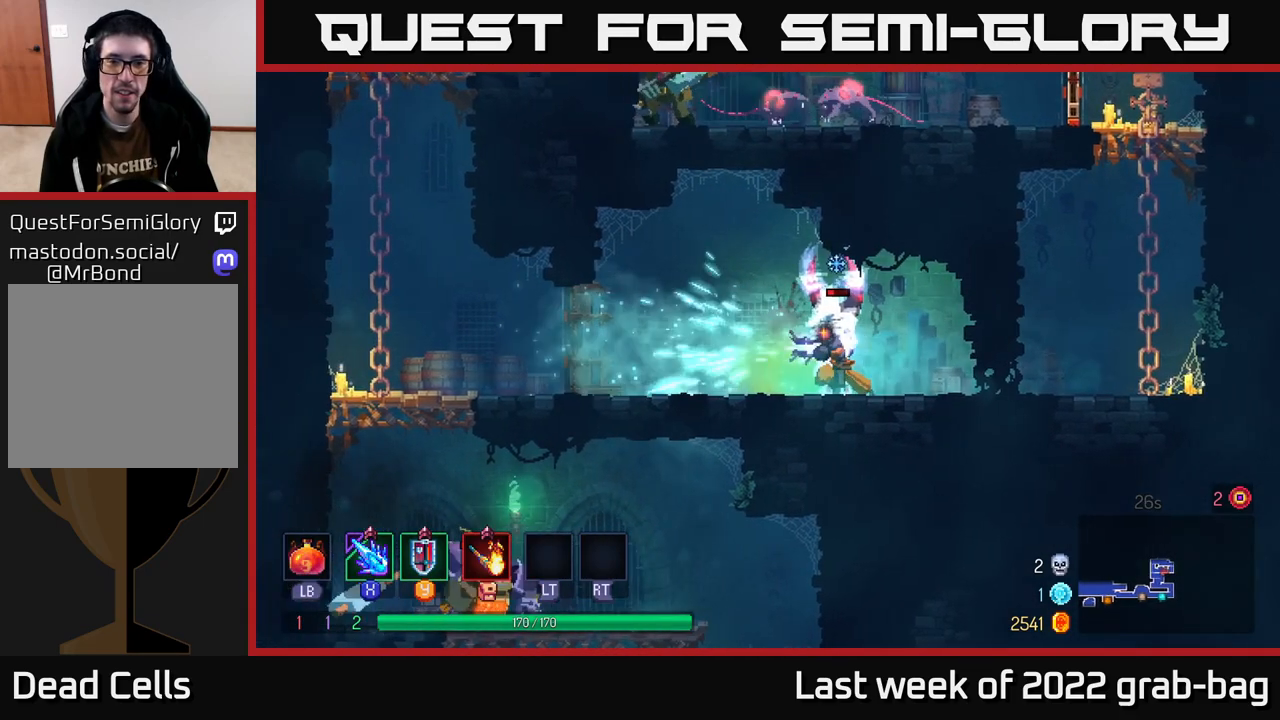
{"buttons": [], "left_stick": "center", "right_stick": "center", "events": [[383, "X", "down"], [500, "X", "up"]]}
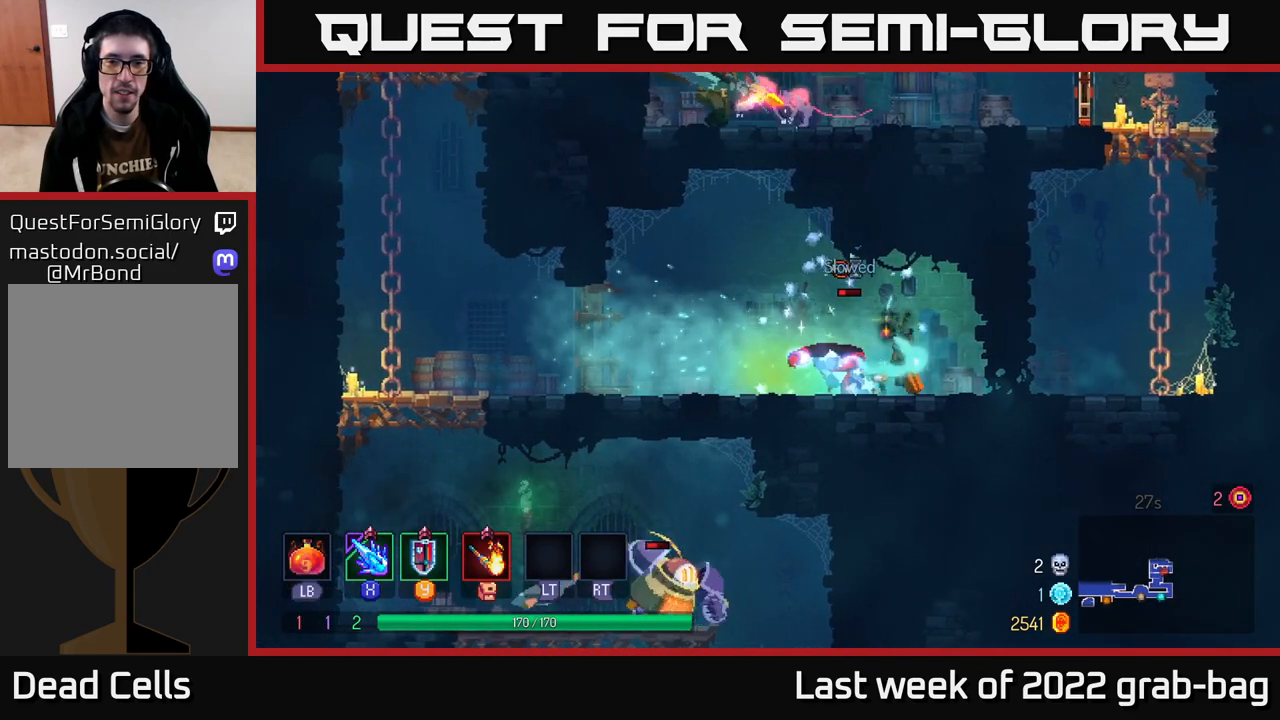
{"buttons": [], "left_stick": "center", "right_stick": "center", "events": []}
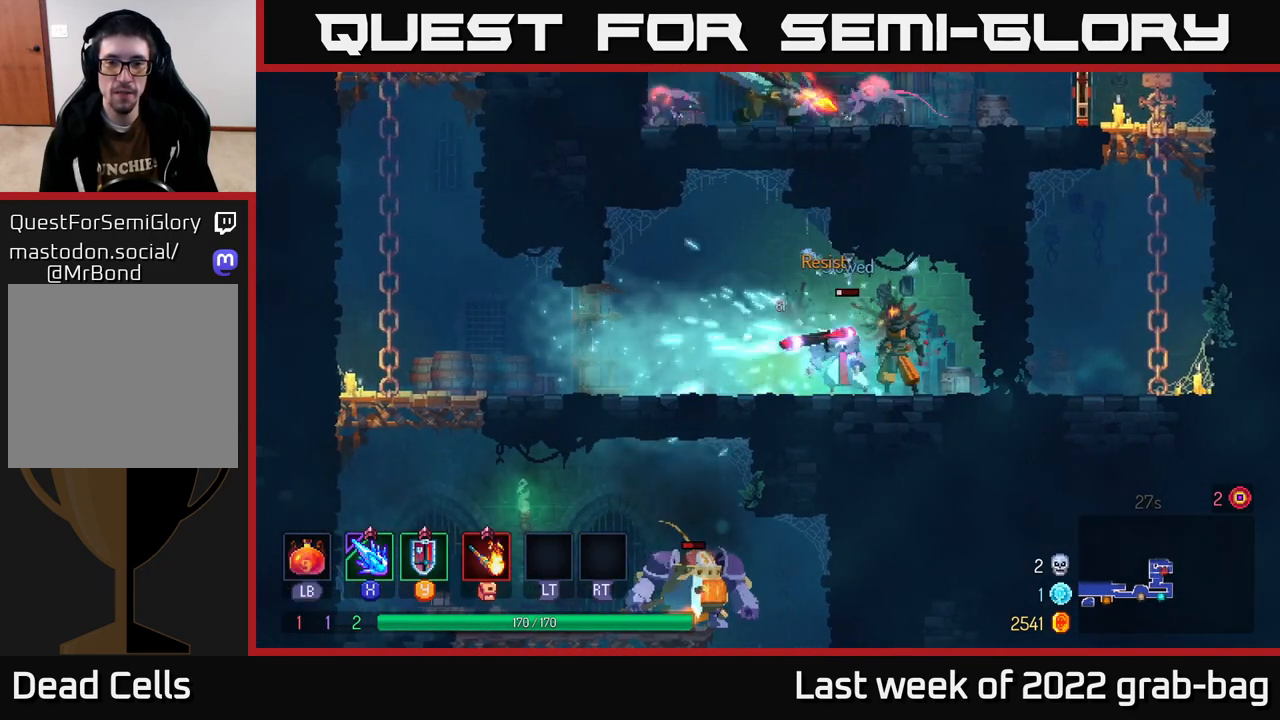
{"buttons": [], "left_stick": "center", "right_stick": "center", "events": [[133, "left_stick", "left"], [367, "left_stick", "center"]]}
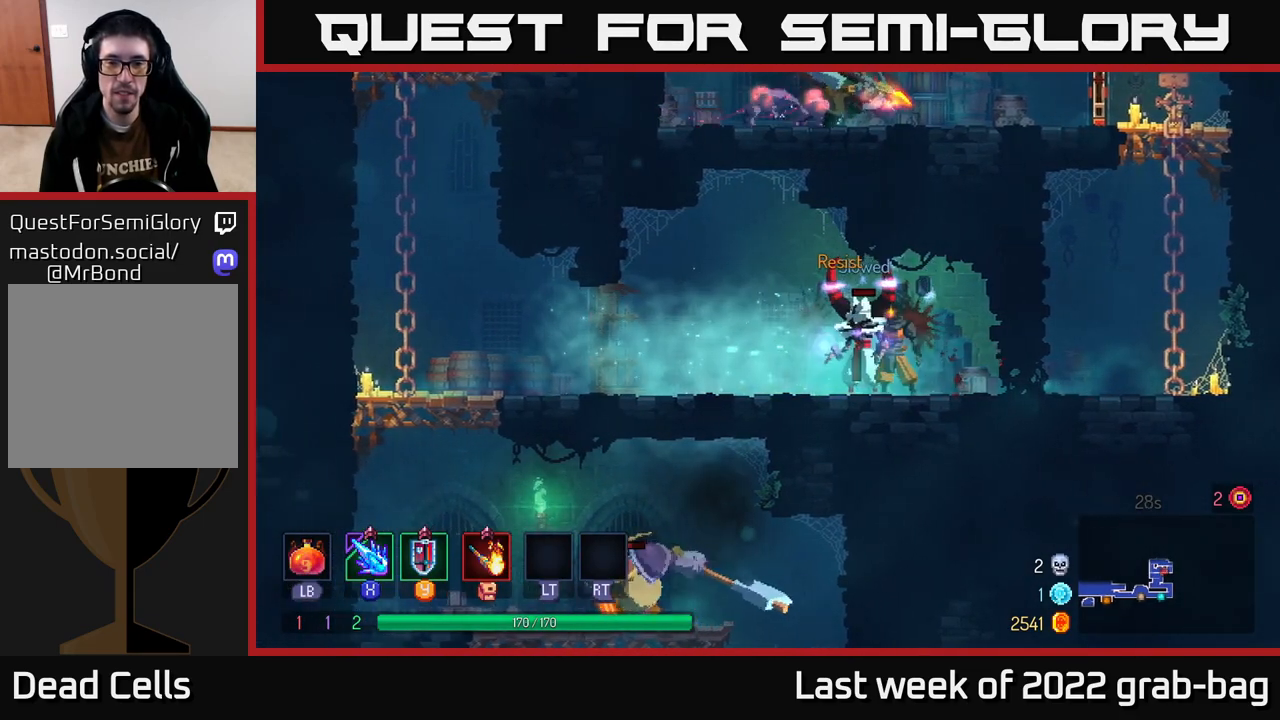
{"buttons": [], "left_stick": "left", "right_stick": "center", "events": [[67, "left_stick", "left"]]}
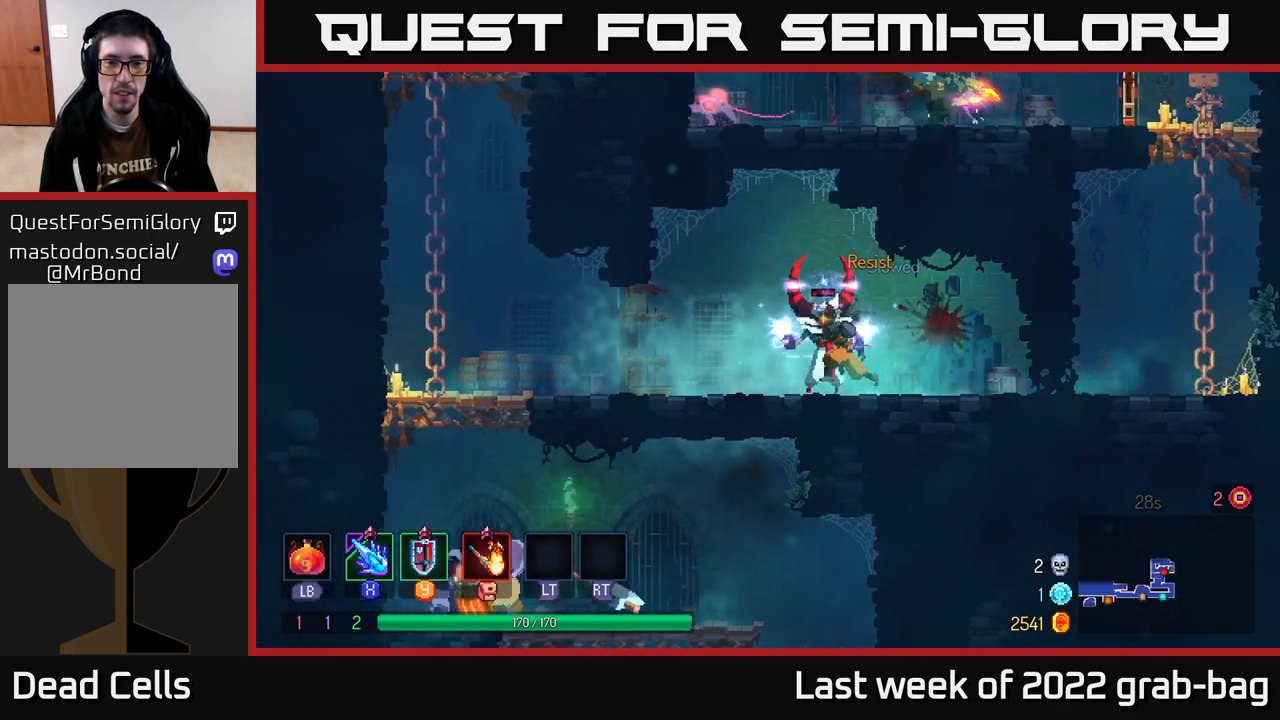
{"buttons": [], "left_stick": "left", "right_stick": "center", "events": [[67, "X", "down"], [150, "X", "up"], [283, "left_stick", "center"], [433, "left_stick", "left"]]}
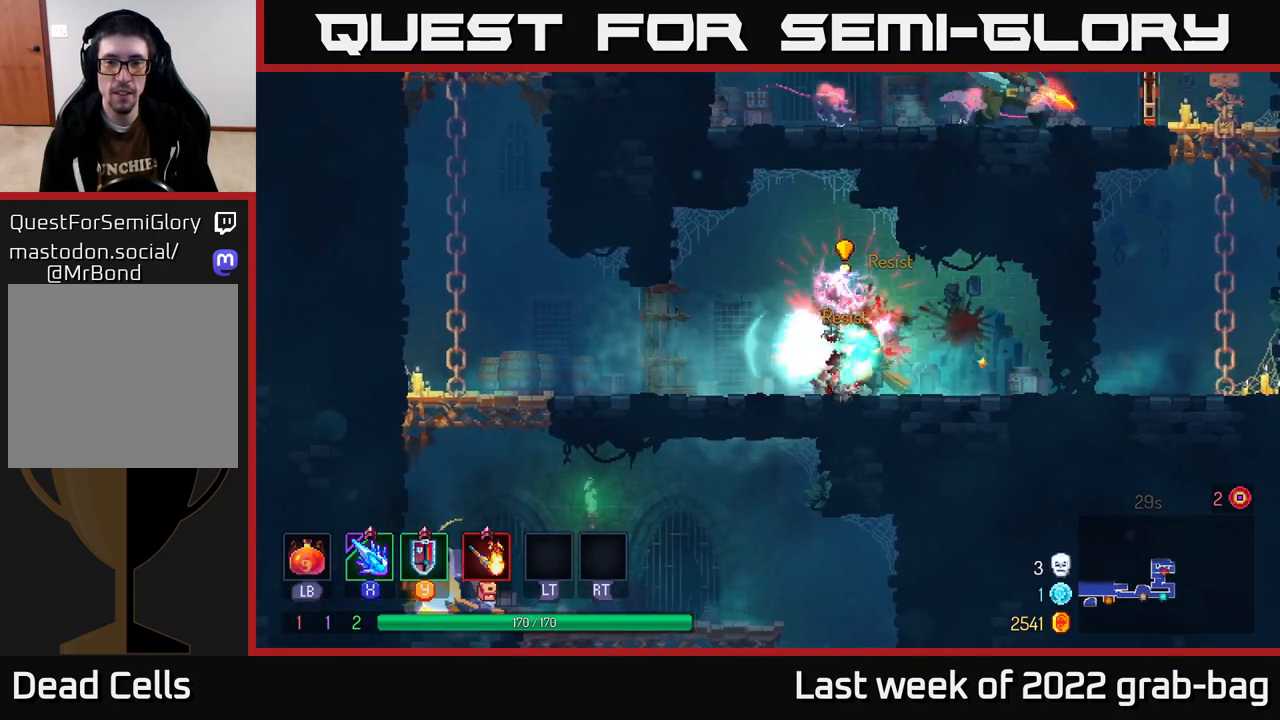
{"buttons": [], "left_stick": "left", "right_stick": "center", "events": [[50, "B", "down"], [133, "B", "up"], [200, "B", "down"], [283, "B", "up"], [367, "B", "down"], [450, "B", "up"]]}
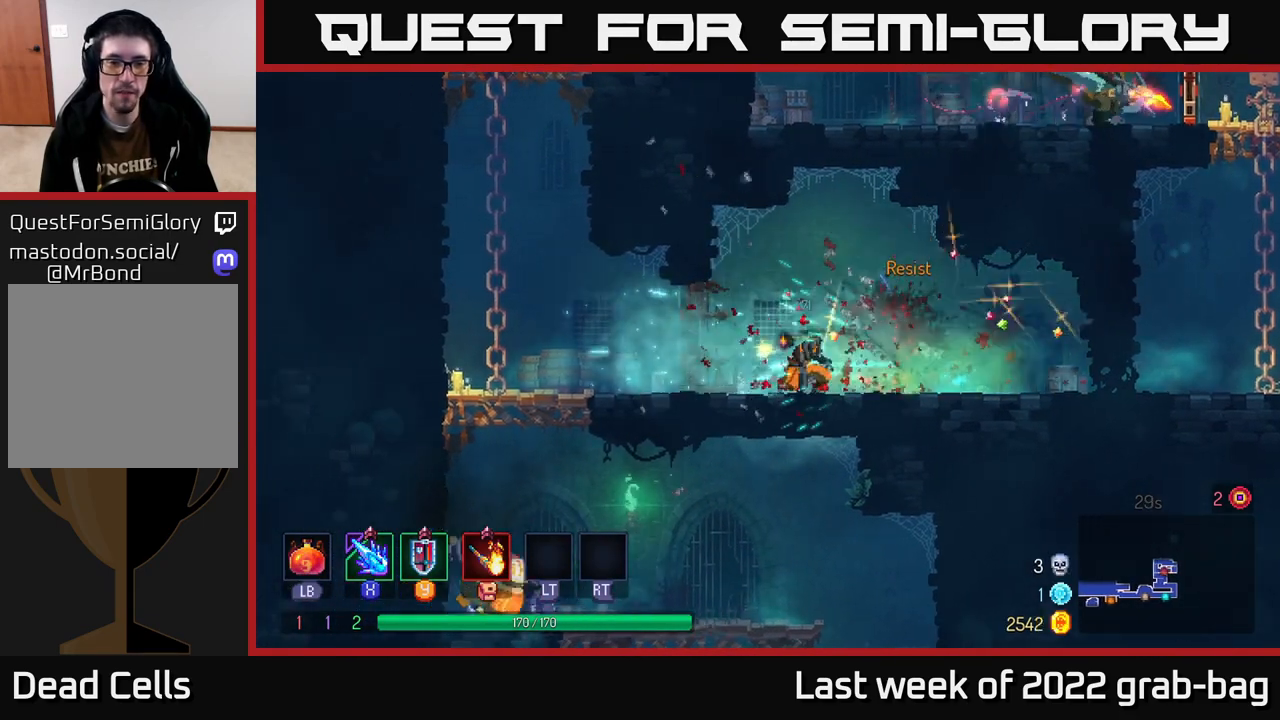
{"buttons": [], "left_stick": "down", "right_stick": "center", "events": [[100, "left_stick", "up-left"], [500, "left_stick", "down"]]}
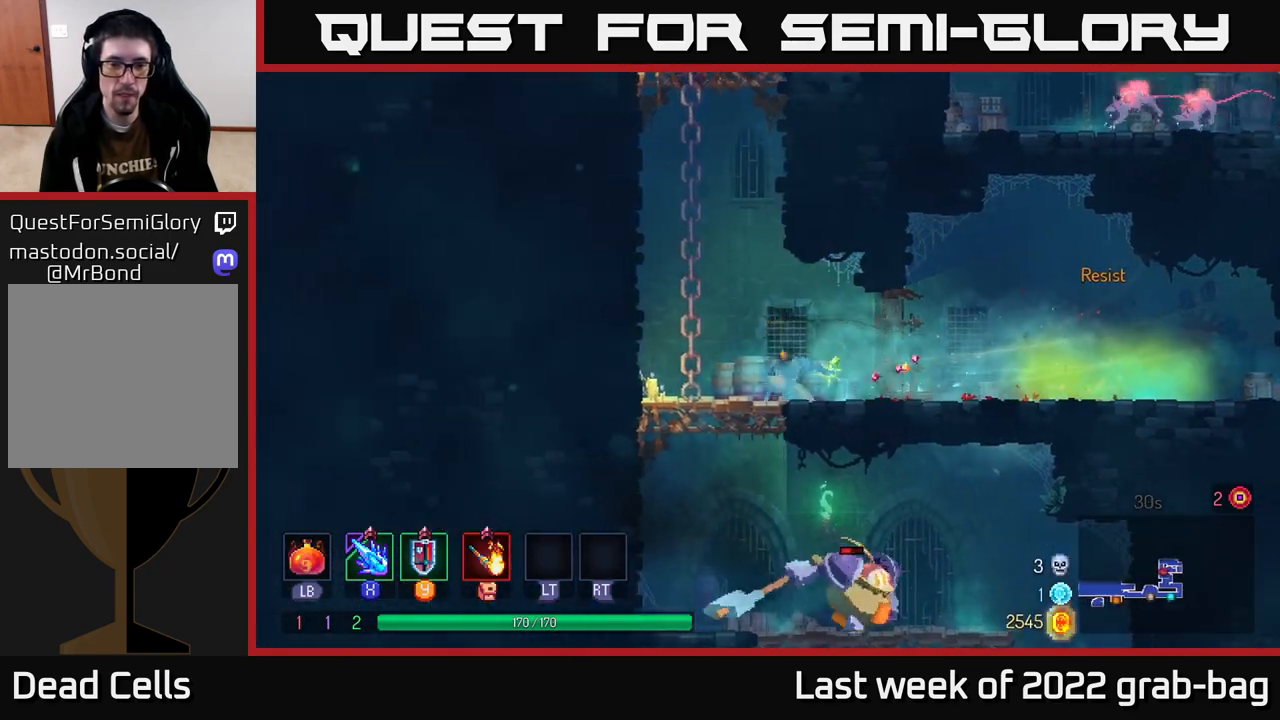
{"buttons": [], "left_stick": "right", "right_stick": "center", "events": [[33, "A", "down"], [117, "A", "up"], [167, "A", "down"], [250, "A", "up"], [417, "left_stick", "right"]]}